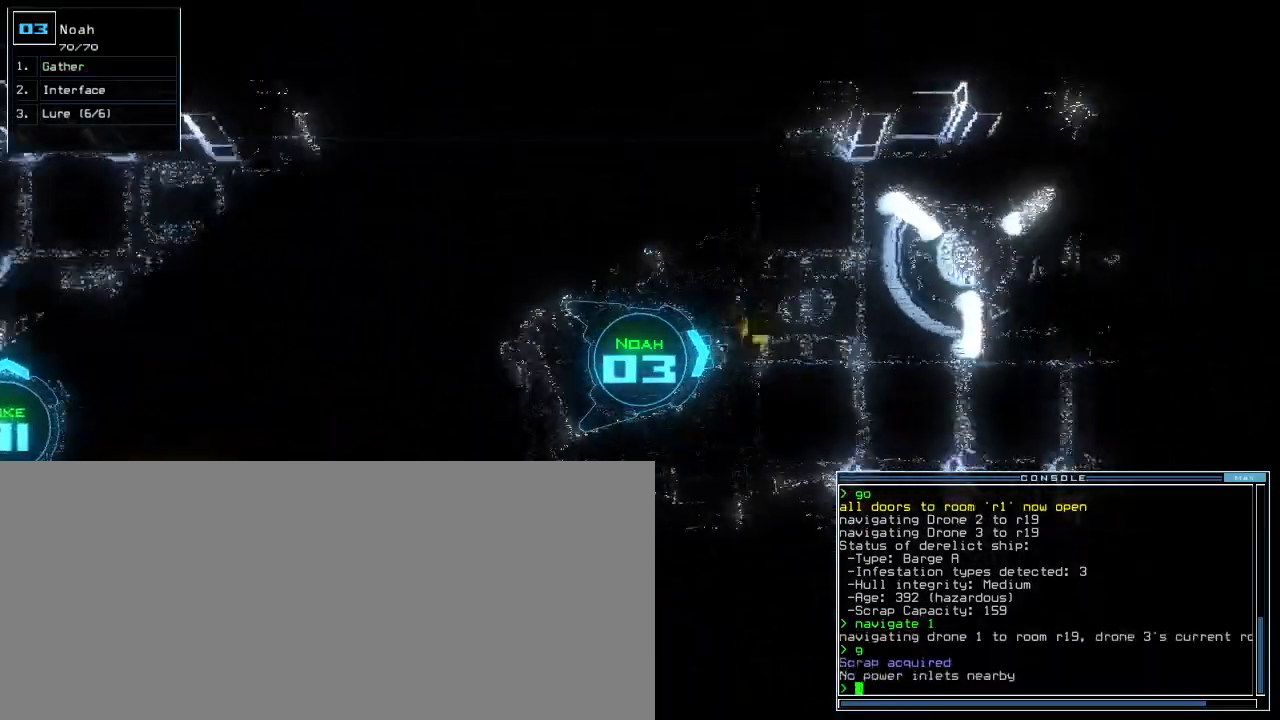
Gameplay with keyboard; each line is a JSON object with the keys held at the frame after it. "events" lists presses ("down") and releases ("up") of ".", "0", "1", "2", "3", "4", "5", "6", "7", "8", "9", "a", "b", "backspace", "c", "caps_lock", "comma", "ctrl_l", "ctrl_r", "d", "down", "e", "equals", "escape", "f", "f5", "g", "h", "i", "j", "k", "l", "left", "m", "minus", "n", "o", "p", "q", "quote", "r", "return", "right", "s", "semicolon", "shift_l", "shift_r", "space", "t", "tab", "tilde", "u", "up", "v", "w", "x", "y" and "z" between this image and that frame as [ms after this image, input, new state], when the widget could be followed in between. No other keys are recorded. Mouse input is not recorded. Not read: other_keys.
{"keys": ["up"], "events": [[100, "g", "down"], [183, "return", "down"], [200, "g", "up"], [267, "return", "up"], [333, "left", "down"], [483, "left", "up"]]}
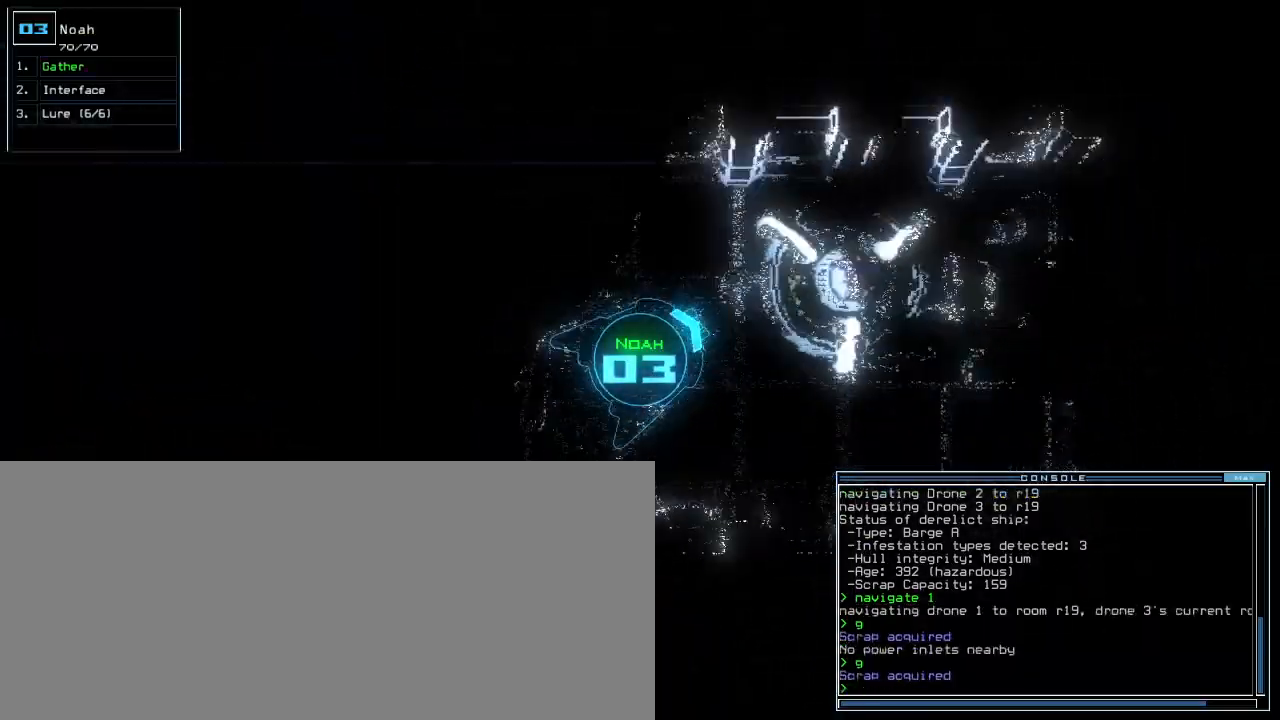
{"keys": ["up"], "events": [[17, "g", "down"], [83, "e", "down"], [117, "g", "up"], [167, "e", "up"], [167, "space", "down"], [250, "space", "up"], [283, "2", "down"], [333, "return", "down"], [383, "2", "up"], [400, "return", "up"]]}
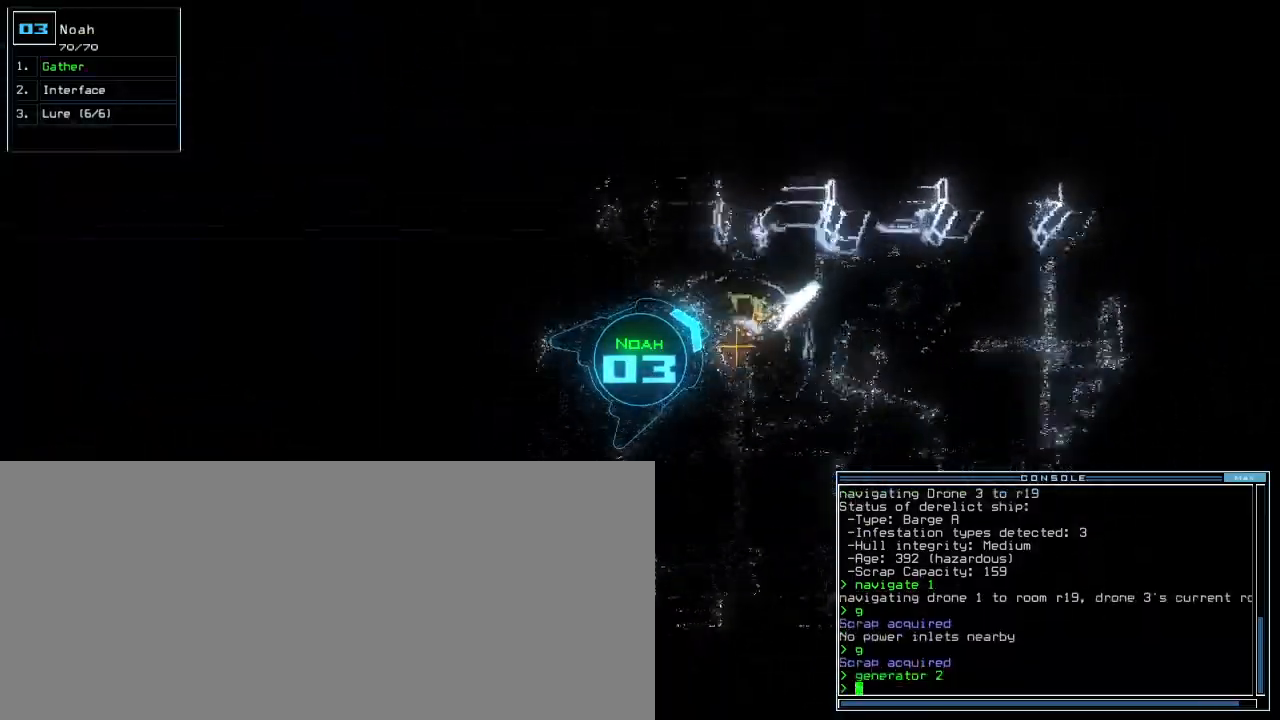
{"keys": ["up"], "events": [[33, "right", "down"], [300, "right", "up"]]}
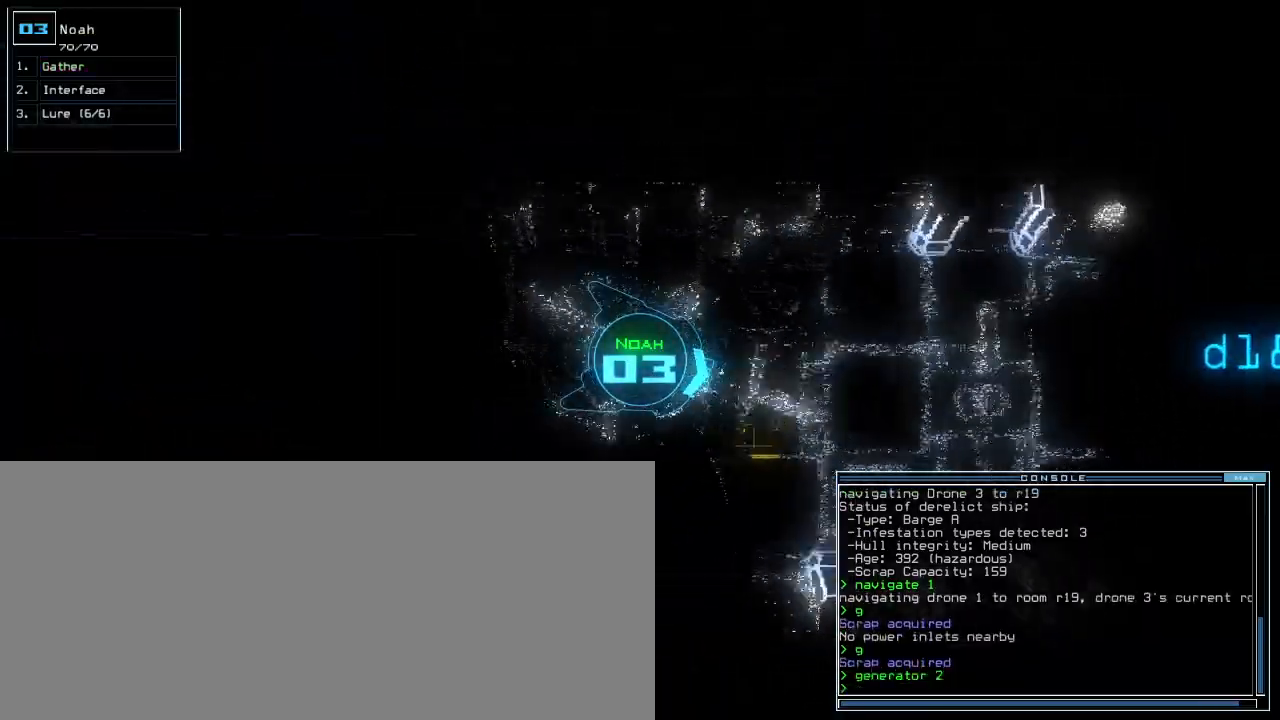
{"keys": ["up"], "events": [[200, "right", "down"], [317, "right", "up"], [367, "g", "down"], [433, "g", "up"], [433, "return", "down"], [500, "return", "up"]]}
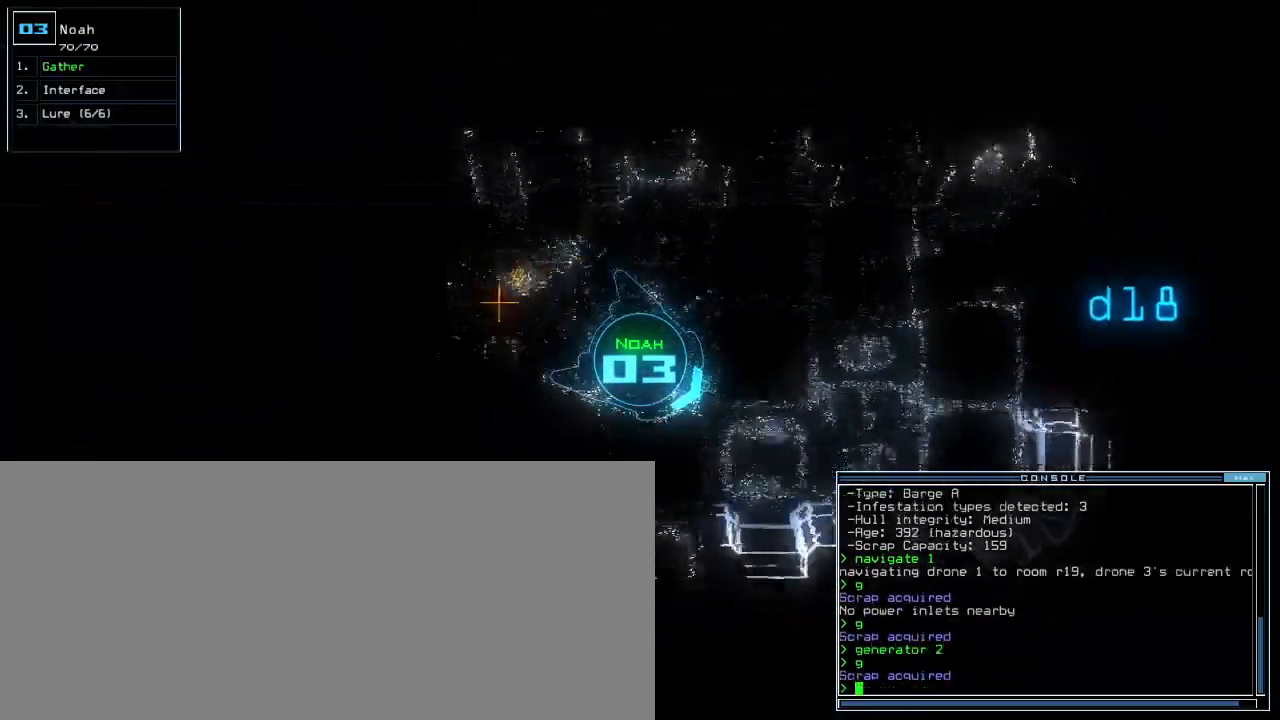
{"keys": ["3", "left"], "events": [[100, "d", "down"], [150, "left", "down"], [167, "d", "up"], [233, "d", "down"], [283, "d", "up"], [283, "space", "down"], [350, "a", "down"], [350, "up", "up"], [433, "space", "up"], [467, "3", "down"], [483, "a", "up"]]}
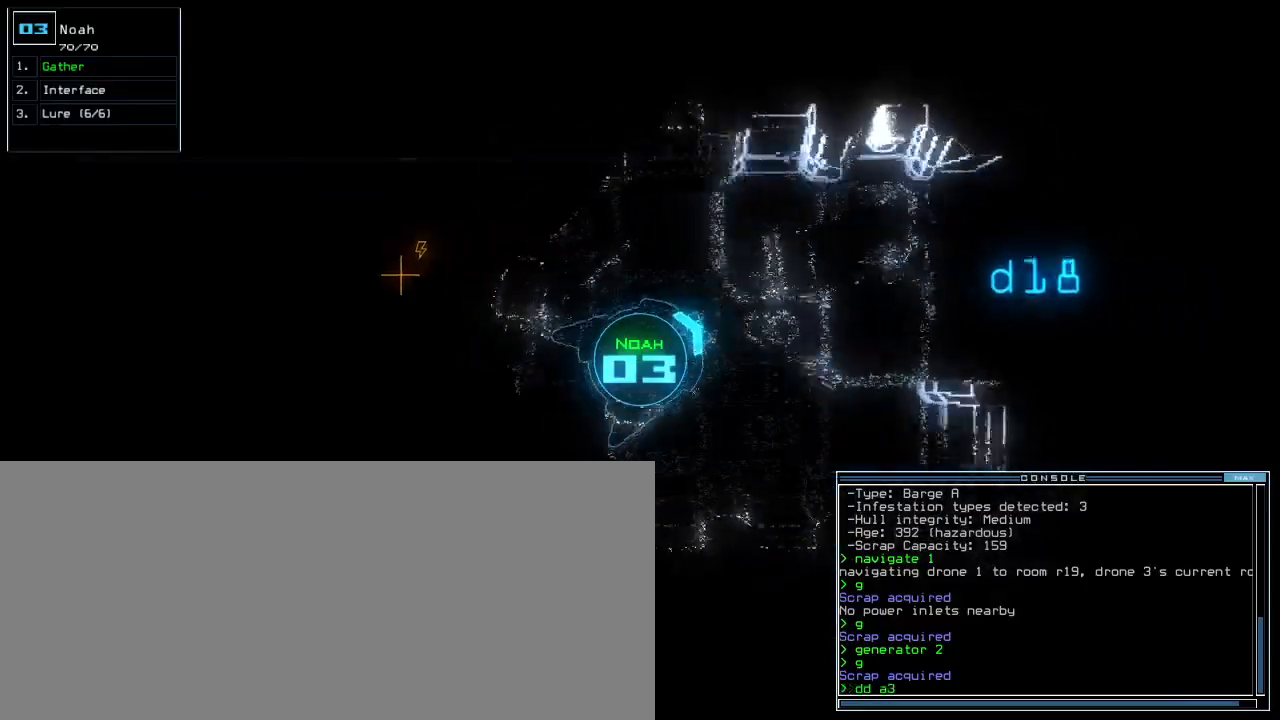
{"keys": ["left", "up"], "events": [[33, "3", "up"], [150, "return", "down"], [250, "return", "up"], [350, "up", "down"]]}